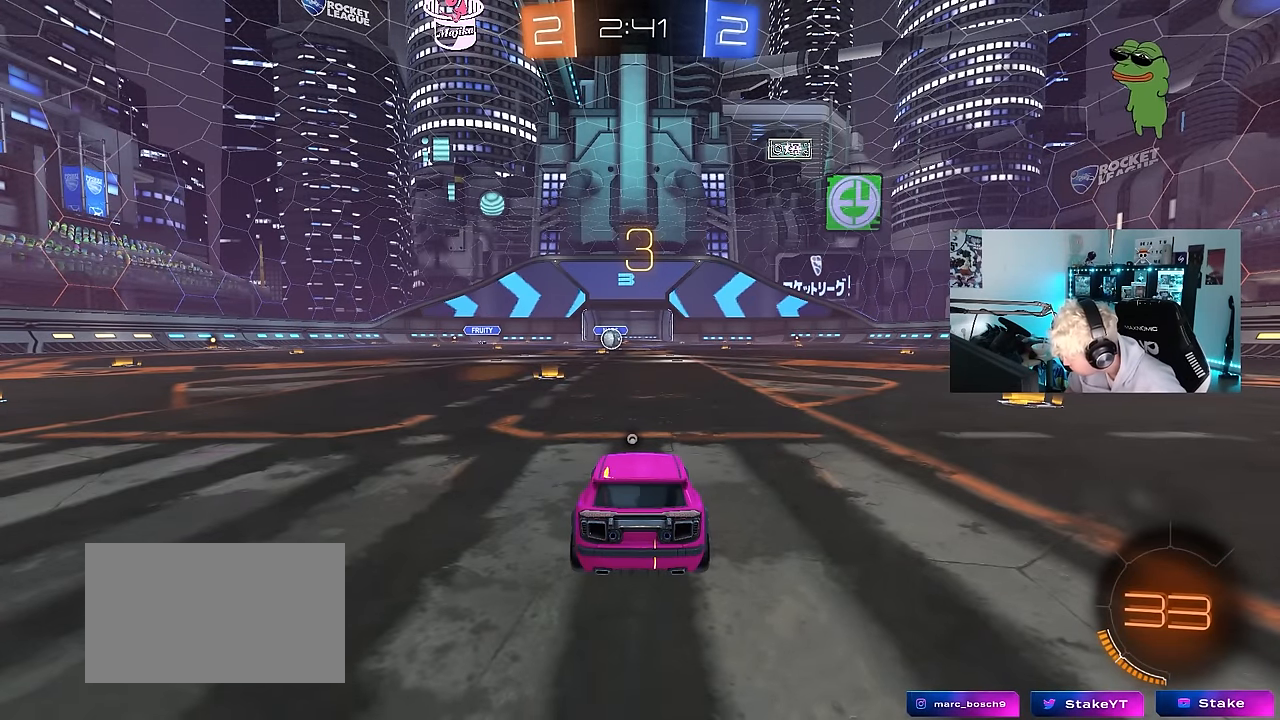
Gameplay with keyboard and mouse; each line is a JSON object with the keys and mouse buttons held at the frame after it. "events" lists presses ("down") and releases ("up") of "1", "2", "3", "4", "5", "a", "alt", "c", "caps_lock", "ctrl", "d", "e", "f", "g", "q", "r", "s", "shift", "space", "t", "tab", "v", "w", "x", "z", "mouse_left", "mouse_wheel" and "mouse_right" between this image and that frame as [ms after this image, input, new state], when the widget could be followed in between. "mouse_left", "mouse_wheel", "mouse_right" = the "left", "wheel", "right" buttons of the "mouse" list. No other keys are recorded. "wheel" means that the mouse wheel is clicked or scrolled. "mouse_move" is the direction in which the mouse moves at that frame (one of eight, or "still"), when it could be read.
{"keys": ["w"], "mouse": [], "mouse_move": "up-right", "events": [[67, "mouse_left", "up"], [217, "mouse_left", "down"], [483, "mouse_left", "up"]]}
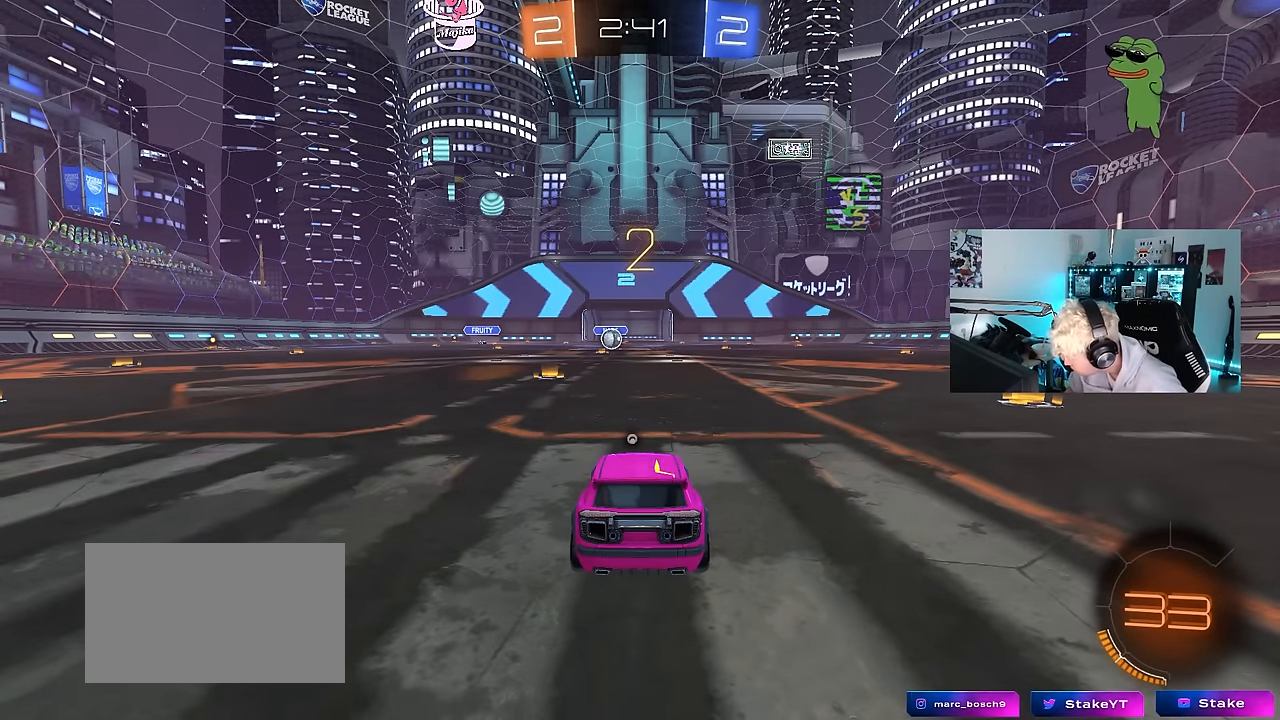
{"keys": ["w"], "mouse": ["left"], "mouse_move": "down", "events": [[83, "mouse_left", "down"]]}
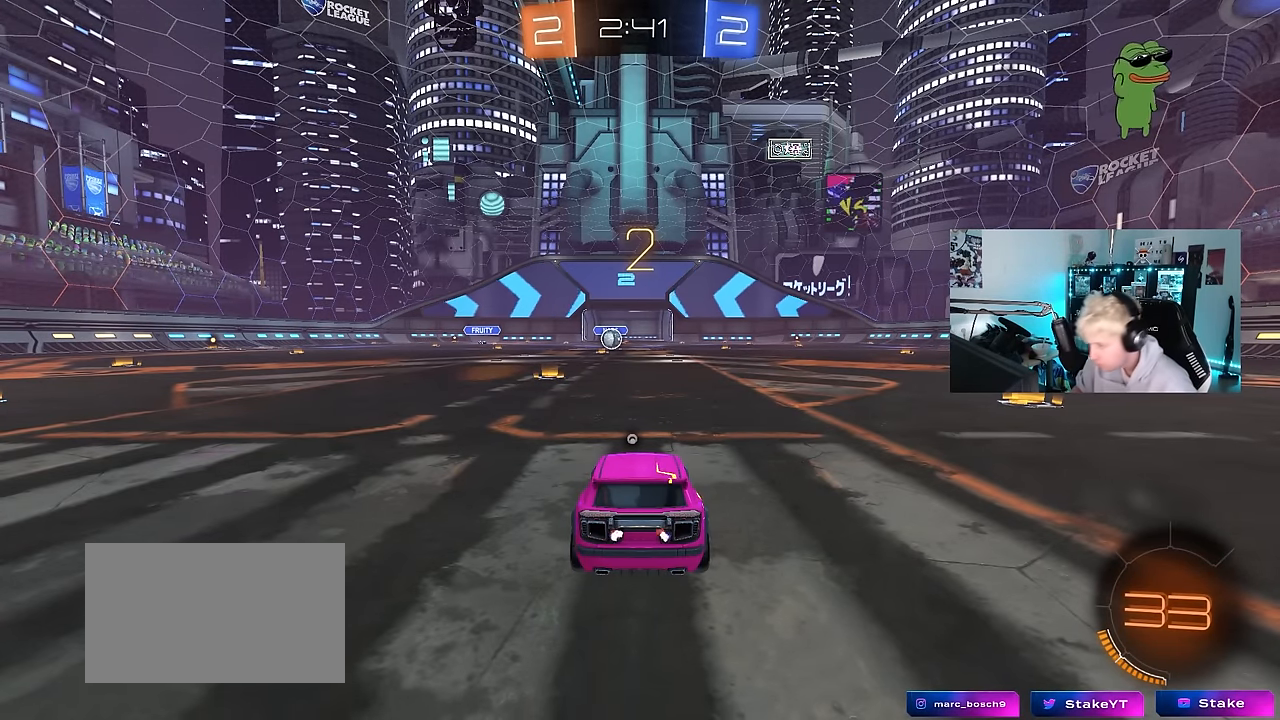
{"keys": ["w"], "mouse": [], "mouse_move": "down-left", "events": [[150, "mouse_left", "up"]]}
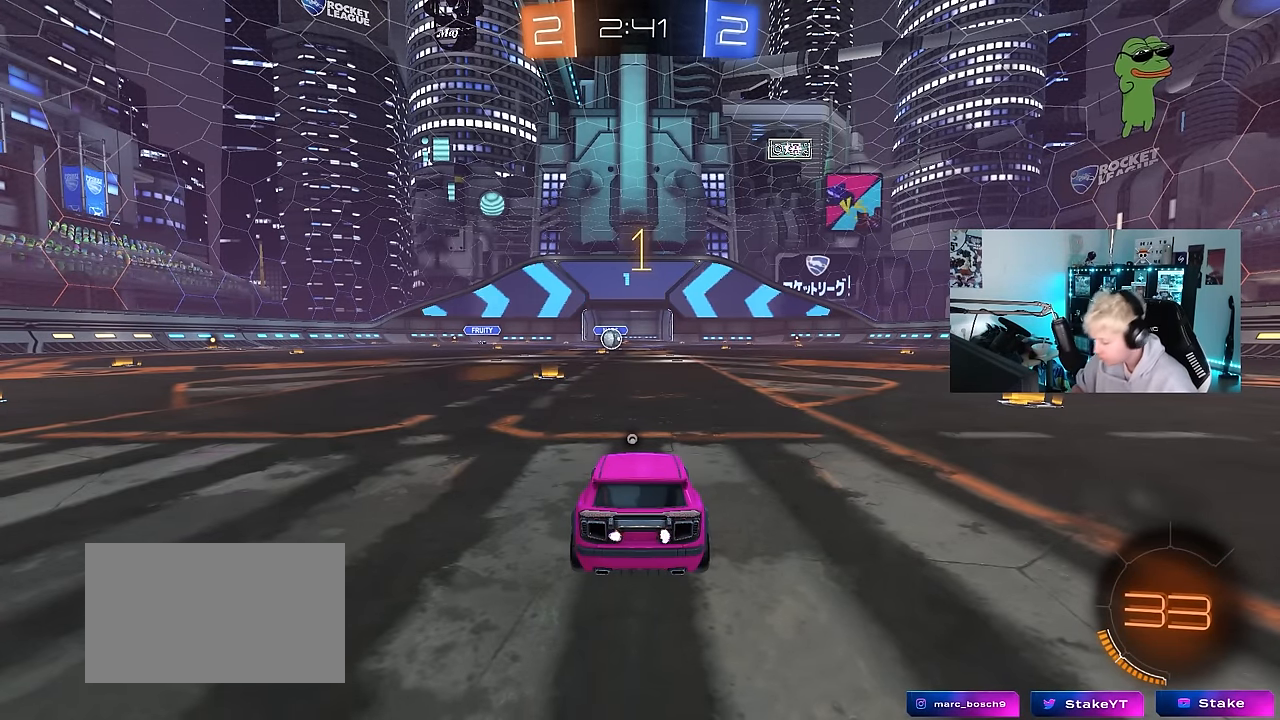
{"keys": ["w"], "mouse": ["left"], "mouse_move": "left", "events": [[350, "mouse_left", "down"]]}
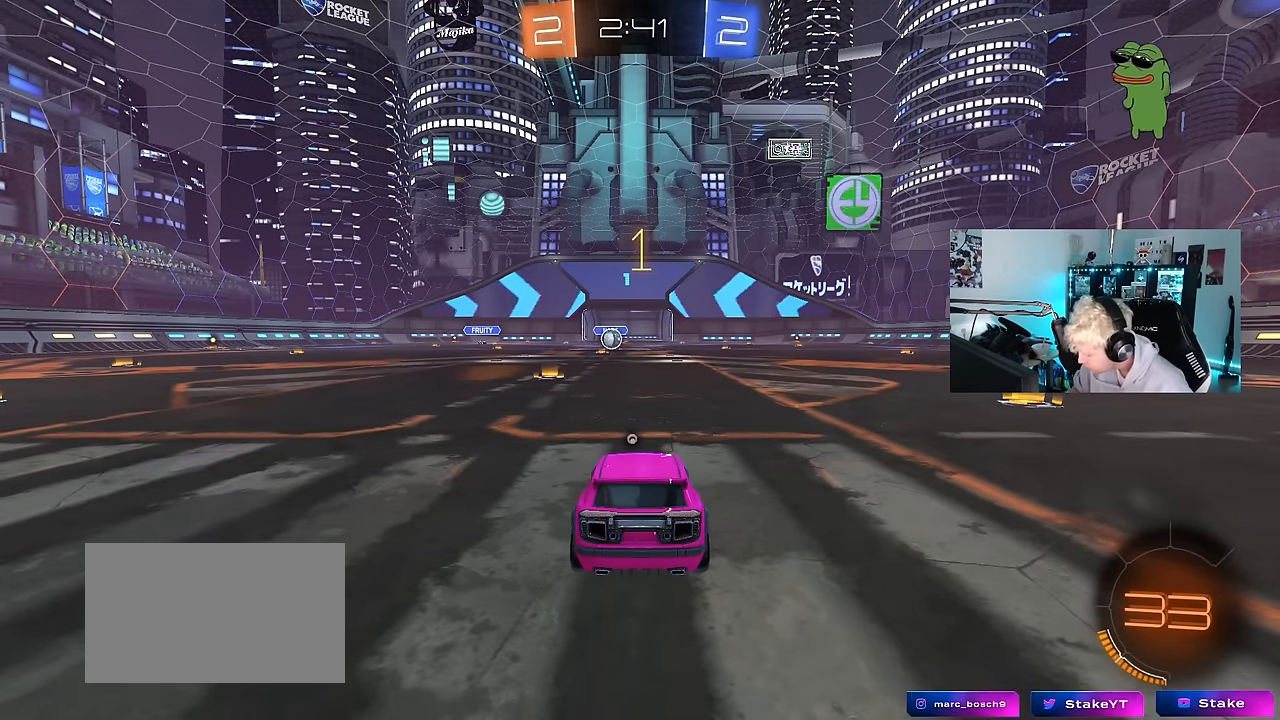
{"keys": ["a", "shift", "w"], "mouse": ["left", "right"], "mouse_move": "down-left", "events": [[317, "d", "down"], [367, "mouse_right", "down"], [417, "d", "up"], [467, "a", "down"], [467, "mouse_right", "up"], [467, "shift", "down"], [500, "mouse_right", "down"]]}
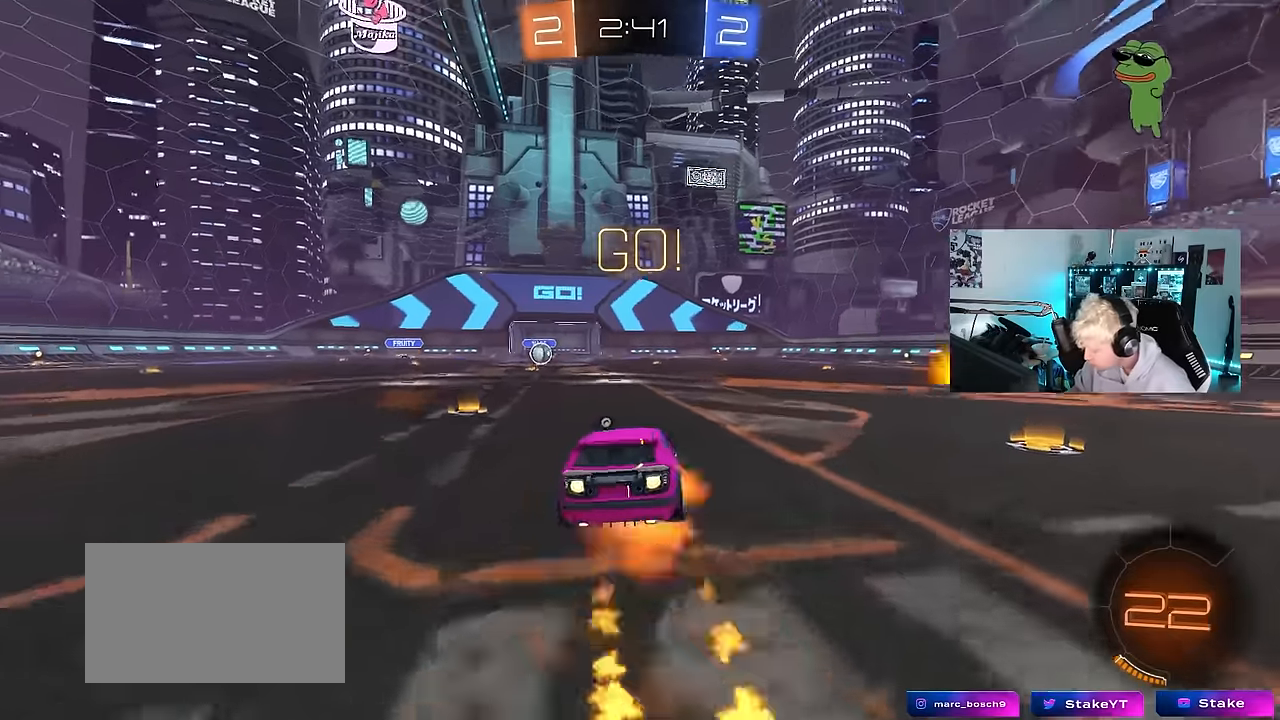
{"keys": ["a", "shift", "space"], "mouse": ["left"], "mouse_move": "still", "events": [[50, "s", "down"], [50, "w", "up"], [150, "mouse_left", "up"], [150, "mouse_right", "up"], [383, "space", "down"], [483, "mouse_left", "down"], [483, "s", "up"]]}
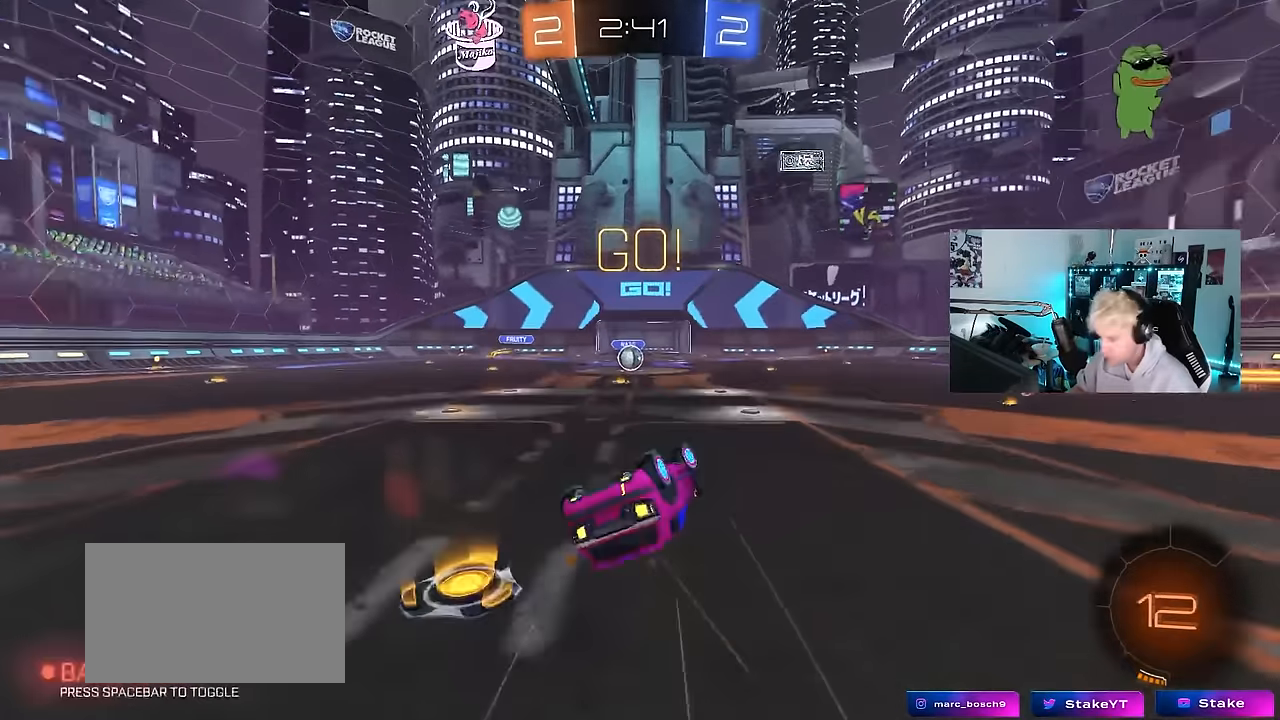
{"keys": [], "mouse": [], "mouse_move": "still", "events": [[67, "mouse_left", "up"], [67, "s", "down"], [67, "space", "up"], [250, "s", "up"], [300, "a", "up"], [300, "shift", "up"]]}
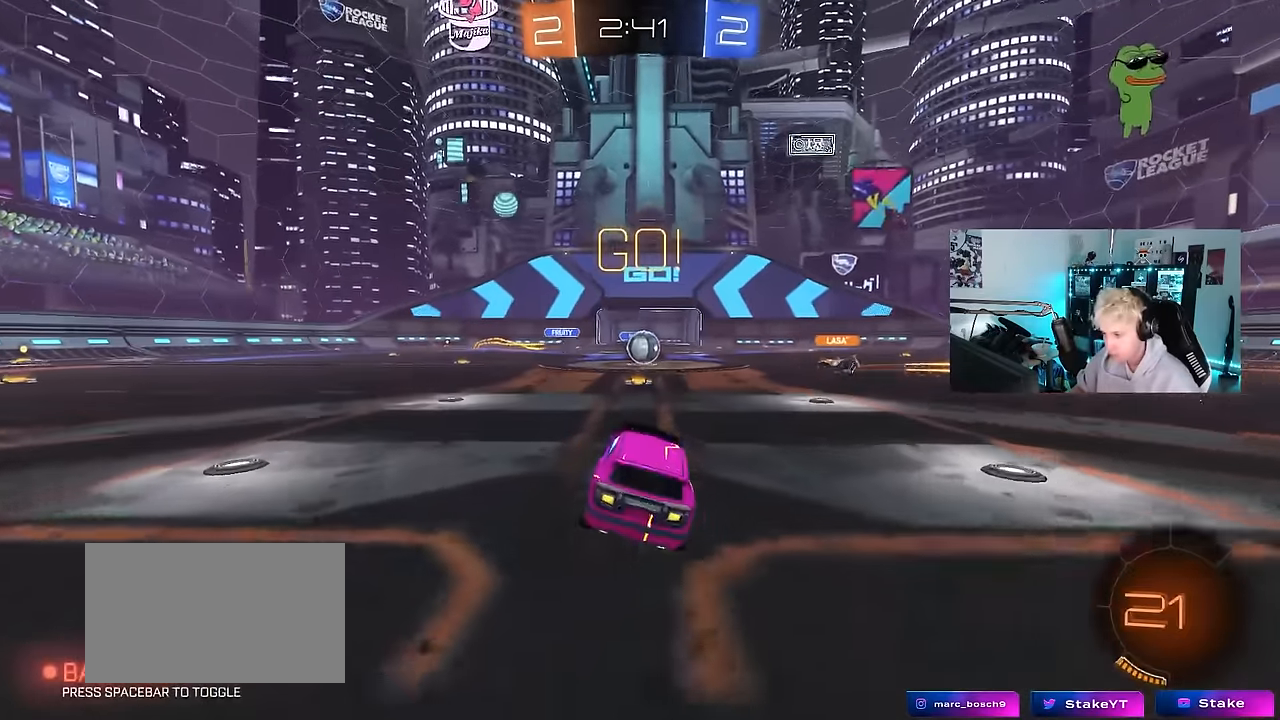
{"keys": ["w"], "mouse": [], "mouse_move": "still", "events": [[33, "w", "down"], [367, "d", "down"], [467, "d", "up"]]}
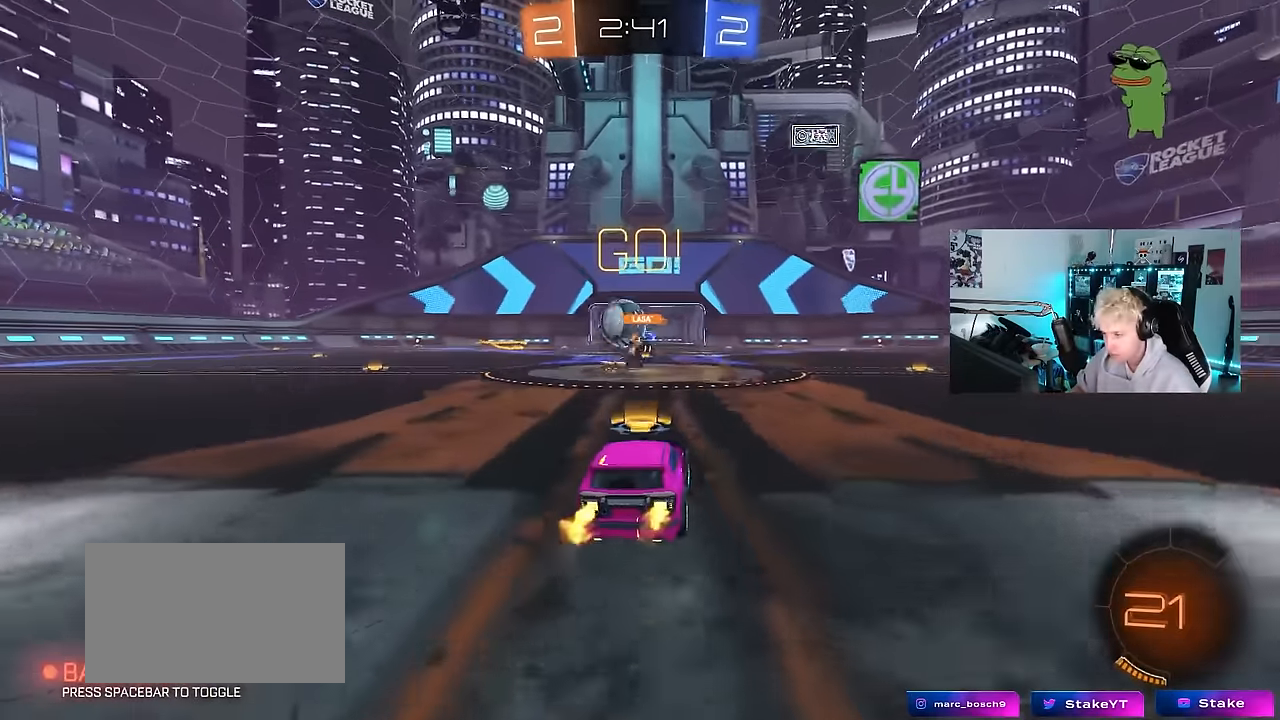
{"keys": ["a", "shift", "w"], "mouse": [], "mouse_move": "still", "events": [[17, "a", "down"], [17, "mouse_left", "down"], [200, "shift", "down"], [283, "shift", "up"], [333, "mouse_left", "up"], [433, "shift", "down"]]}
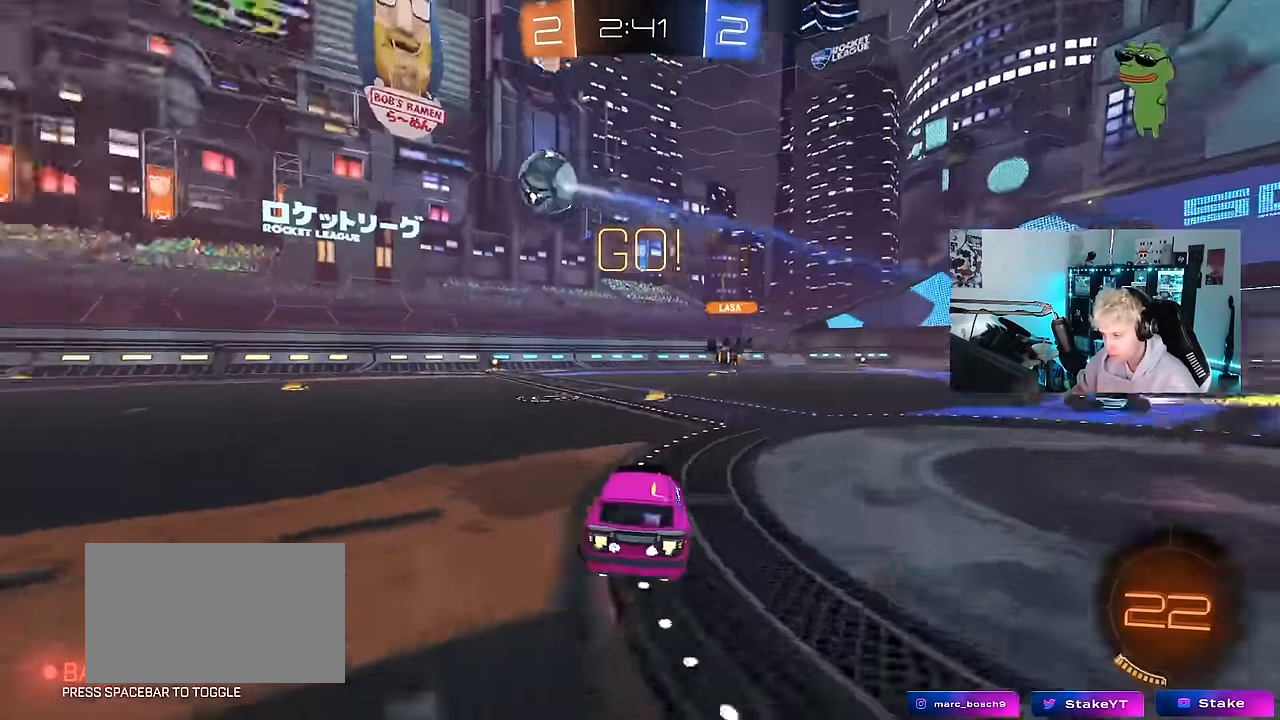
{"keys": ["a", "w"], "mouse": [], "mouse_move": "still", "events": [[17, "shift", "up"]]}
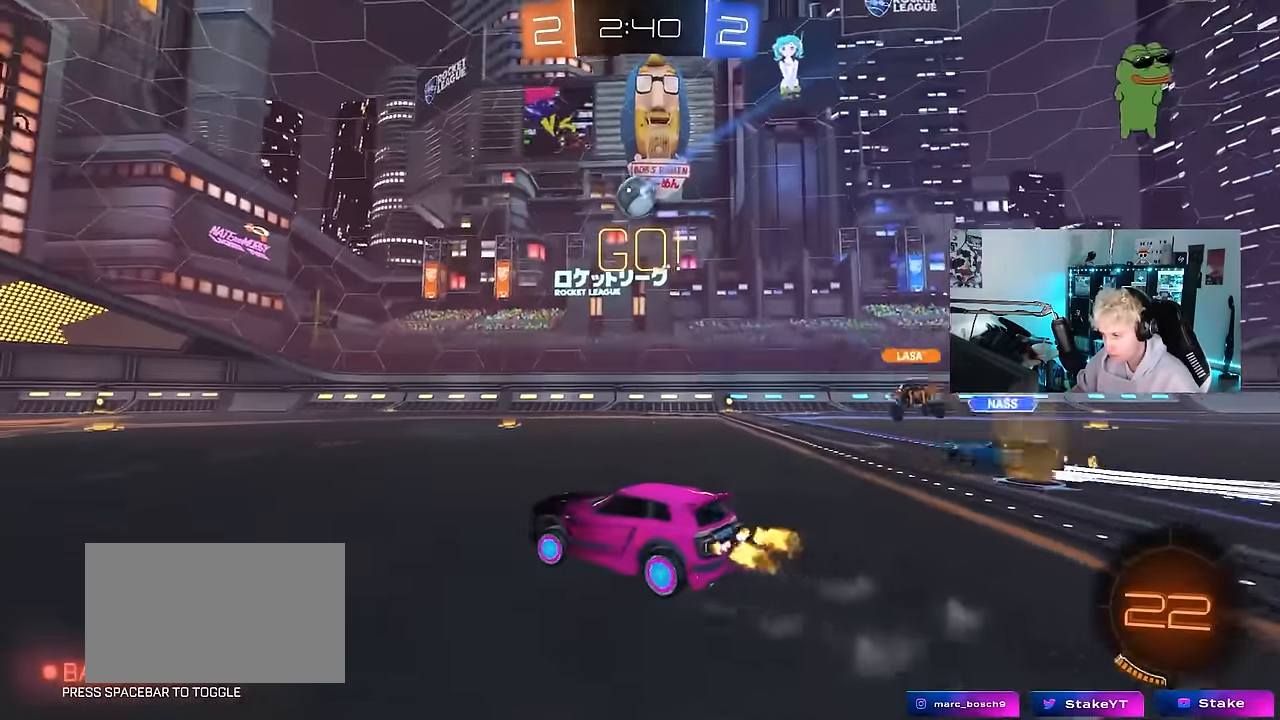
{"keys": ["w"], "mouse": [], "mouse_move": "still", "events": [[267, "a", "up"], [267, "d", "down"], [467, "d", "up"]]}
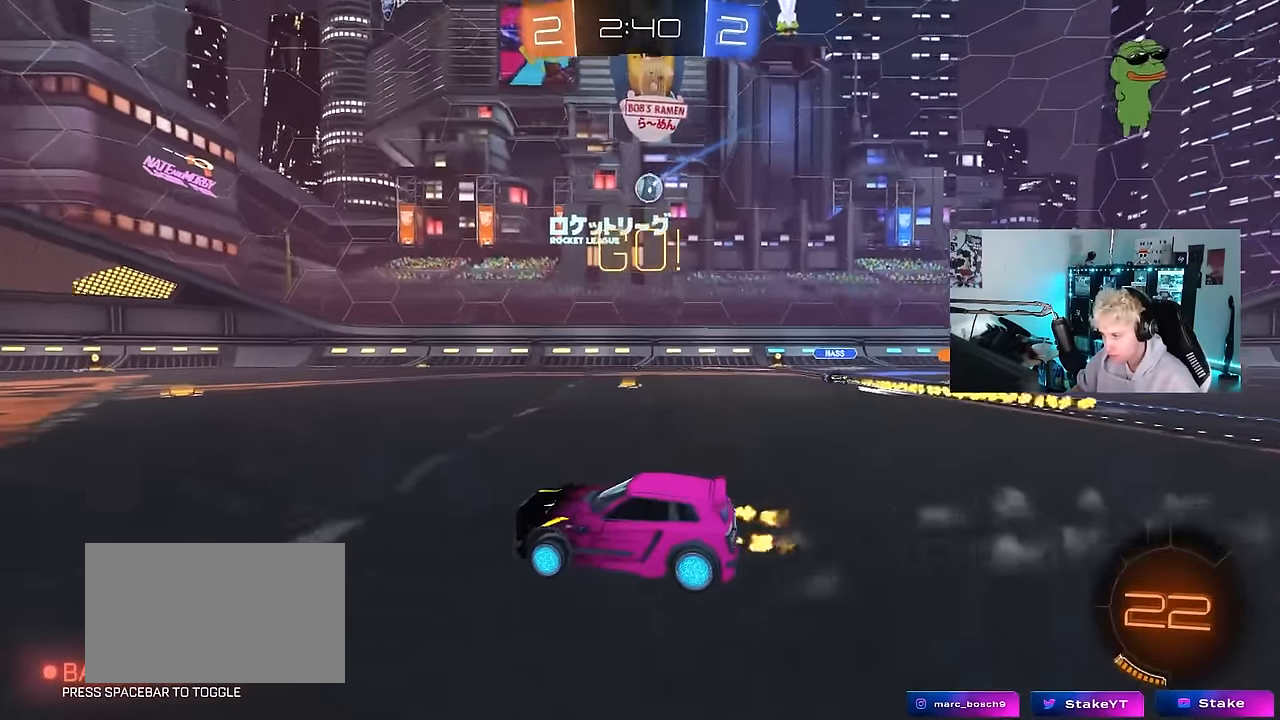
{"keys": ["a", "w"], "mouse": [], "mouse_move": "still", "events": [[200, "a", "down"]]}
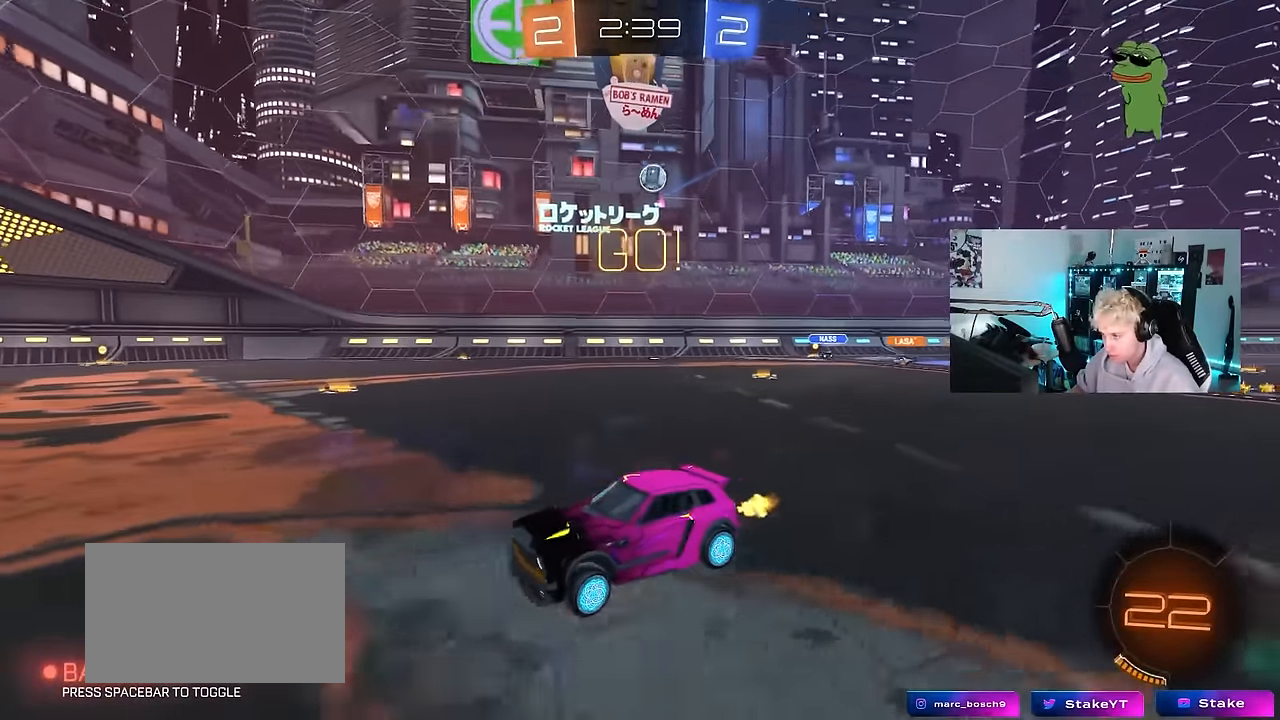
{"keys": ["d", "w"], "mouse": [], "mouse_move": "still", "events": [[33, "a", "up"], [117, "d", "down"], [167, "shift", "down"], [400, "shift", "up"]]}
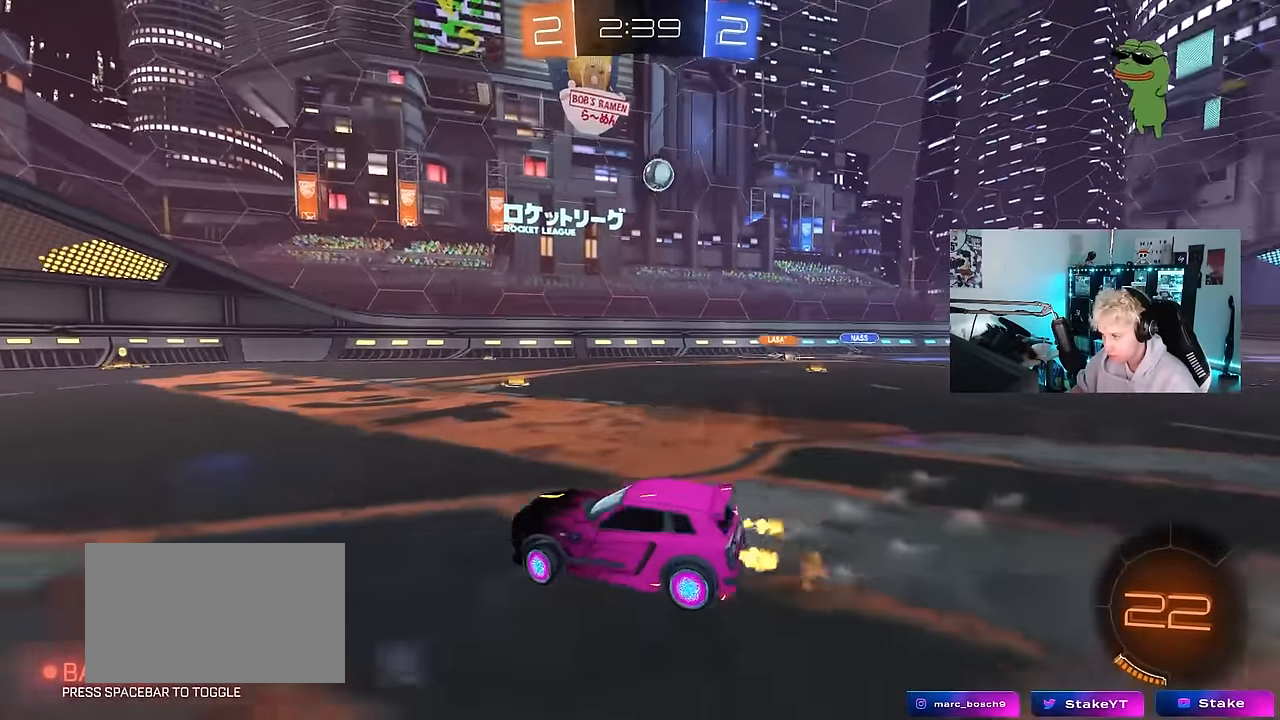
{"keys": [], "mouse": [], "mouse_move": "still", "events": [[133, "w", "up"], [367, "d", "up"], [367, "w", "down"], [467, "w", "up"]]}
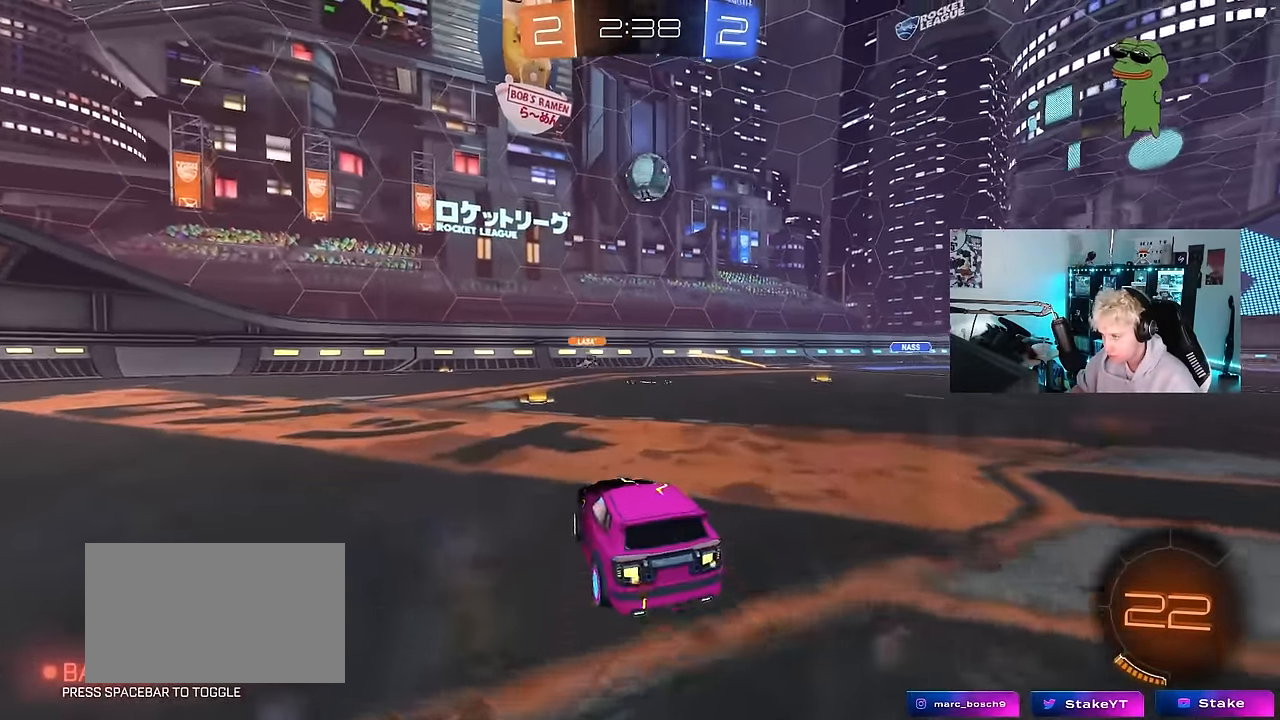
{"keys": ["w"], "mouse": [], "mouse_move": "still", "events": [[50, "w", "down"], [100, "d", "down"], [150, "w", "up"], [300, "d", "up"], [383, "w", "down"]]}
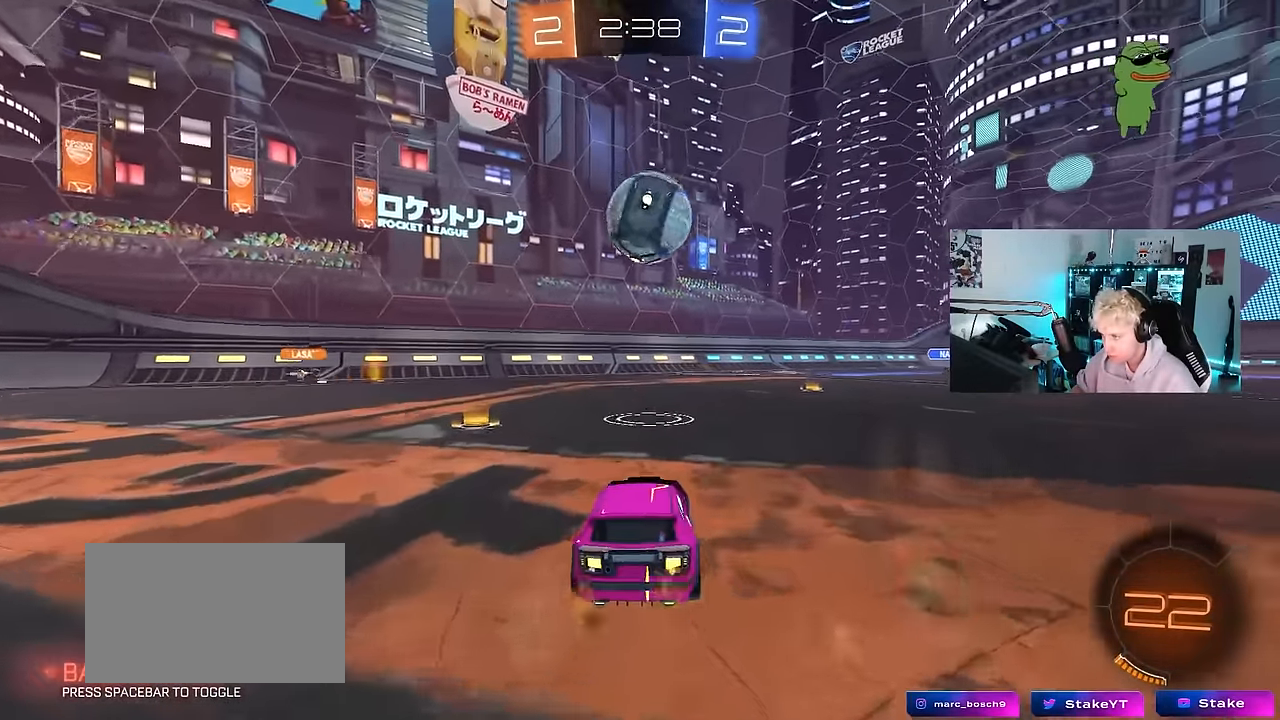
{"keys": ["a", "w"], "mouse": [], "mouse_move": "still", "events": [[67, "d", "down"], [400, "d", "up"], [500, "a", "down"]]}
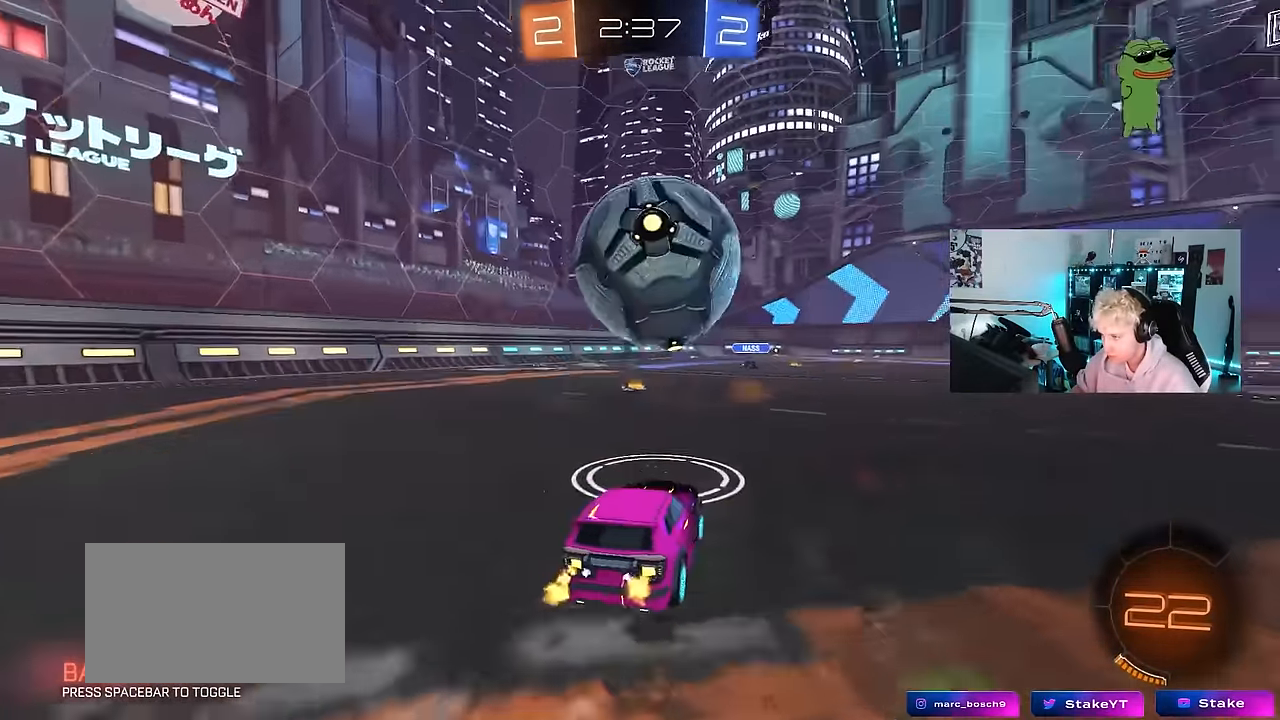
{"keys": ["w"], "mouse": ["left"], "mouse_move": "still", "events": [[83, "a", "up"], [267, "d", "down"], [317, "w", "up"], [367, "d", "up"], [367, "w", "down"], [500, "mouse_left", "down"]]}
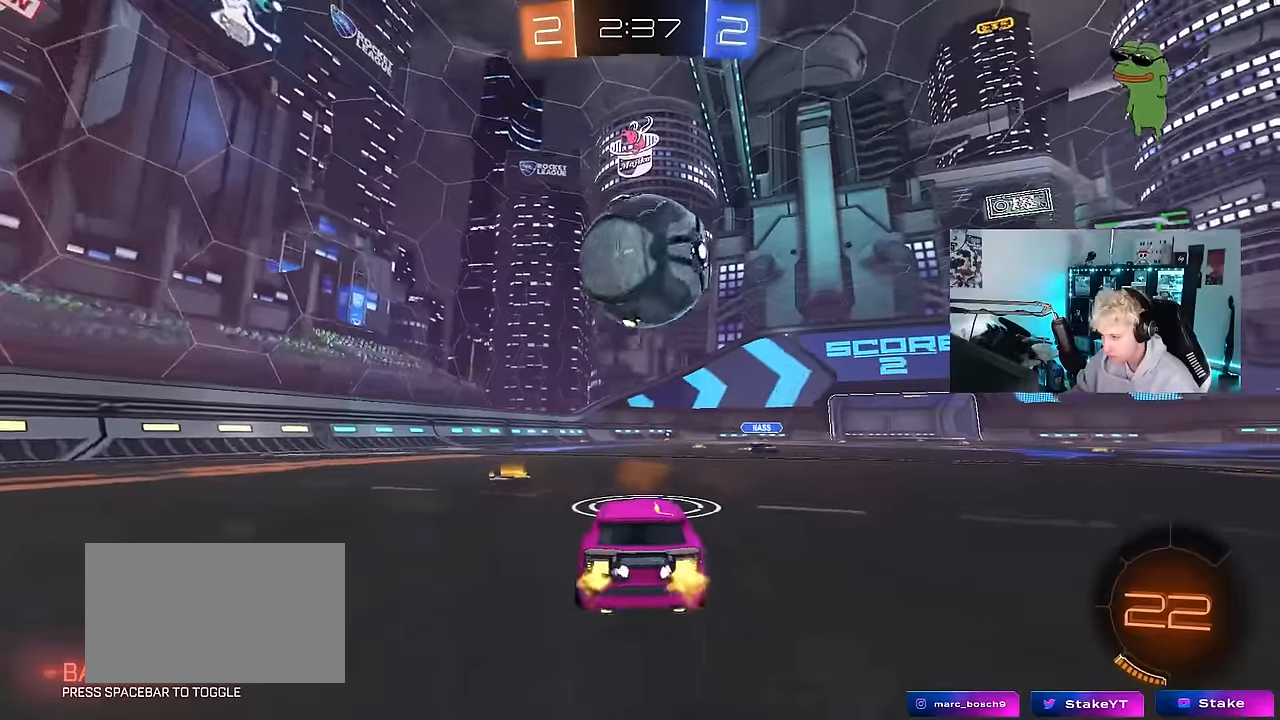
{"keys": ["w"], "mouse": [], "mouse_move": "still", "events": [[150, "mouse_left", "up"], [283, "mouse_left", "down"], [383, "mouse_left", "up"]]}
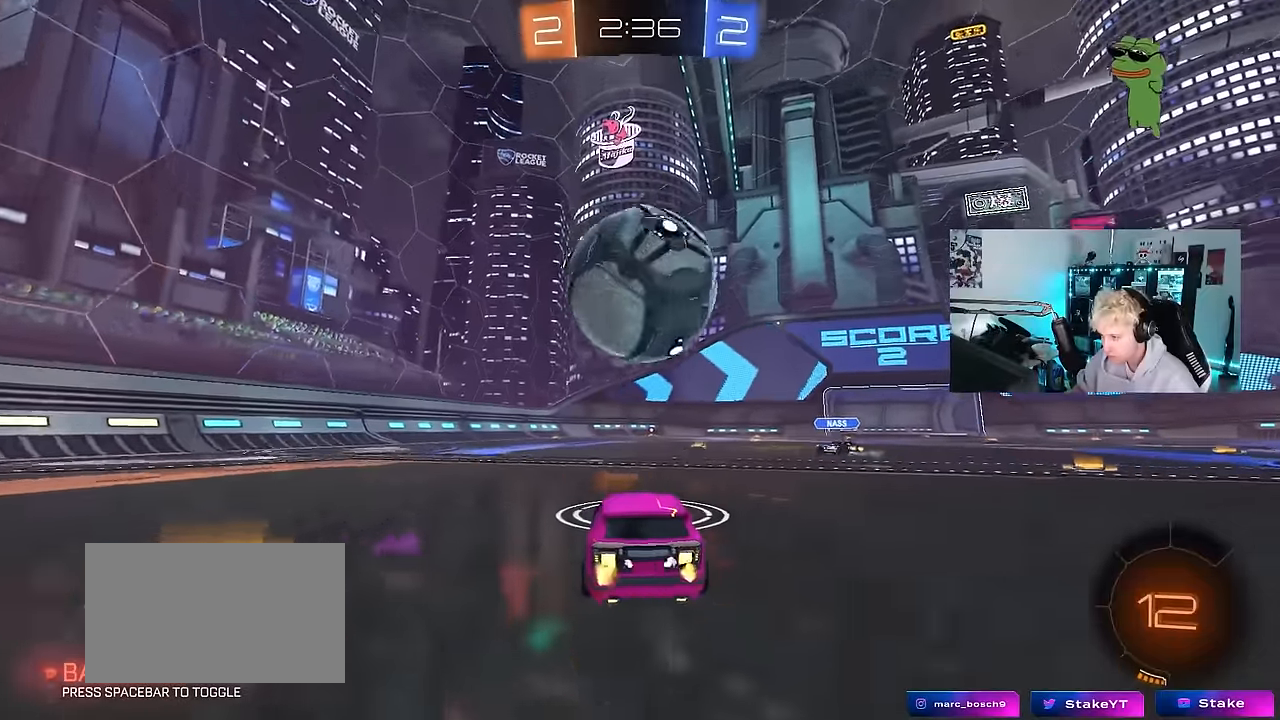
{"keys": ["d", "shift", "w"], "mouse": ["left", "right"], "mouse_move": "still", "events": [[167, "mouse_left", "down"], [350, "mouse_right", "down"], [450, "d", "down"], [450, "shift", "down"]]}
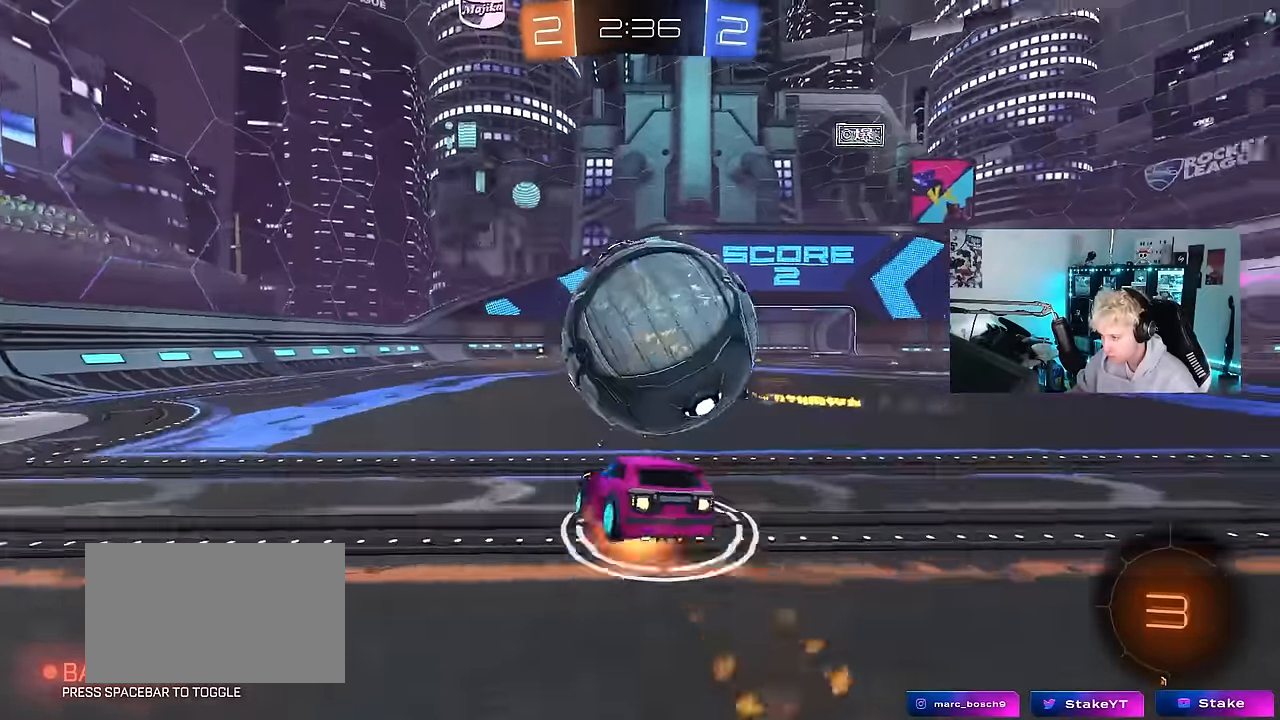
{"keys": ["d", "shift"], "mouse": [], "mouse_move": "still", "events": [[33, "s", "down"], [83, "w", "up"], [183, "space", "down"], [233, "mouse_right", "up"], [367, "s", "up"], [367, "space", "up"], [467, "mouse_left", "up"]]}
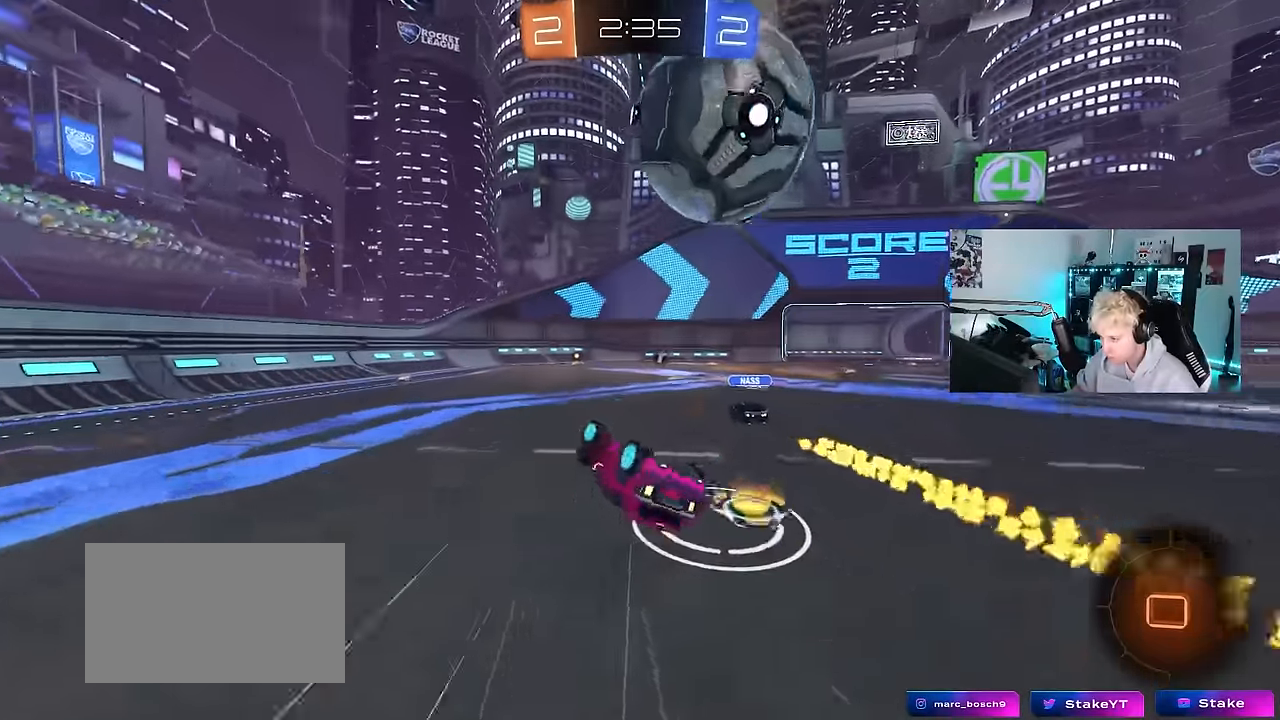
{"keys": ["w"], "mouse": [], "mouse_move": "still", "events": [[50, "s", "down"], [200, "s", "up"], [283, "d", "up"], [283, "shift", "up"], [333, "w", "down"]]}
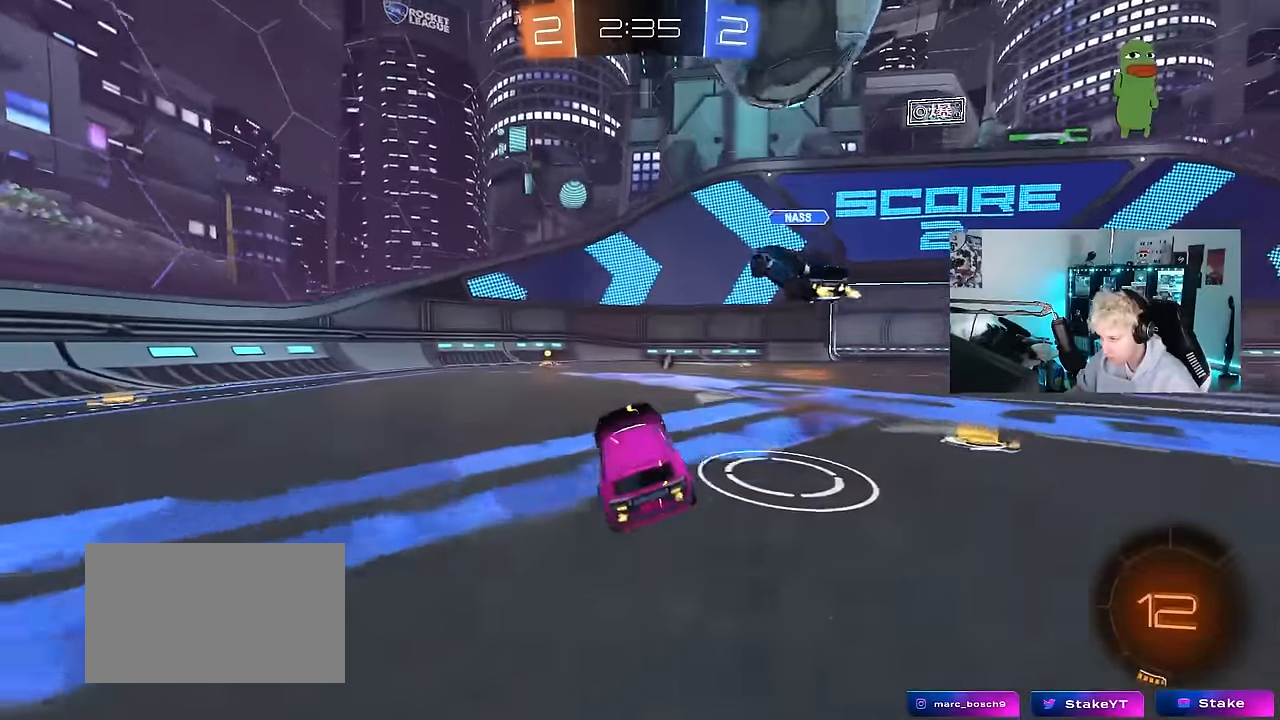
{"keys": ["w"], "mouse": [], "mouse_move": "still", "events": [[67, "a", "down"], [117, "space", "down"], [217, "a", "up"], [300, "space", "up"]]}
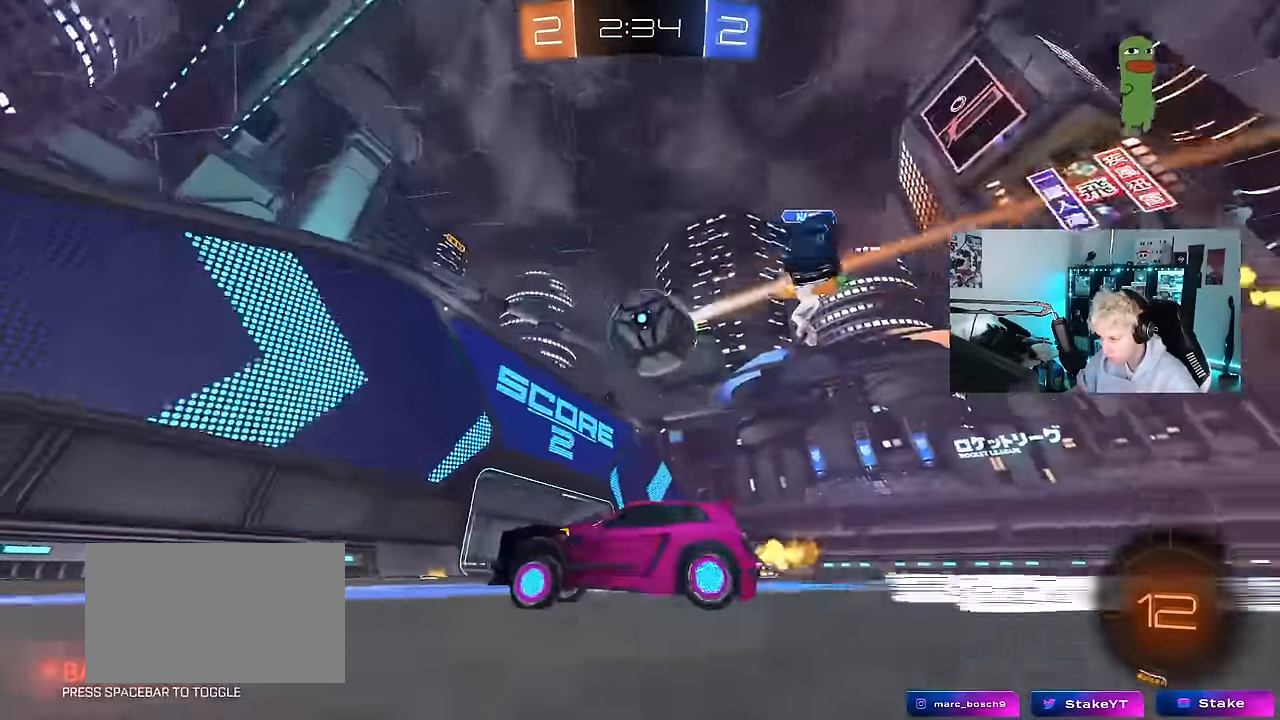
{"keys": ["d"], "mouse": [], "mouse_move": "still", "events": [[317, "d", "down"], [367, "shift", "down"], [500, "shift", "up"], [500, "w", "up"]]}
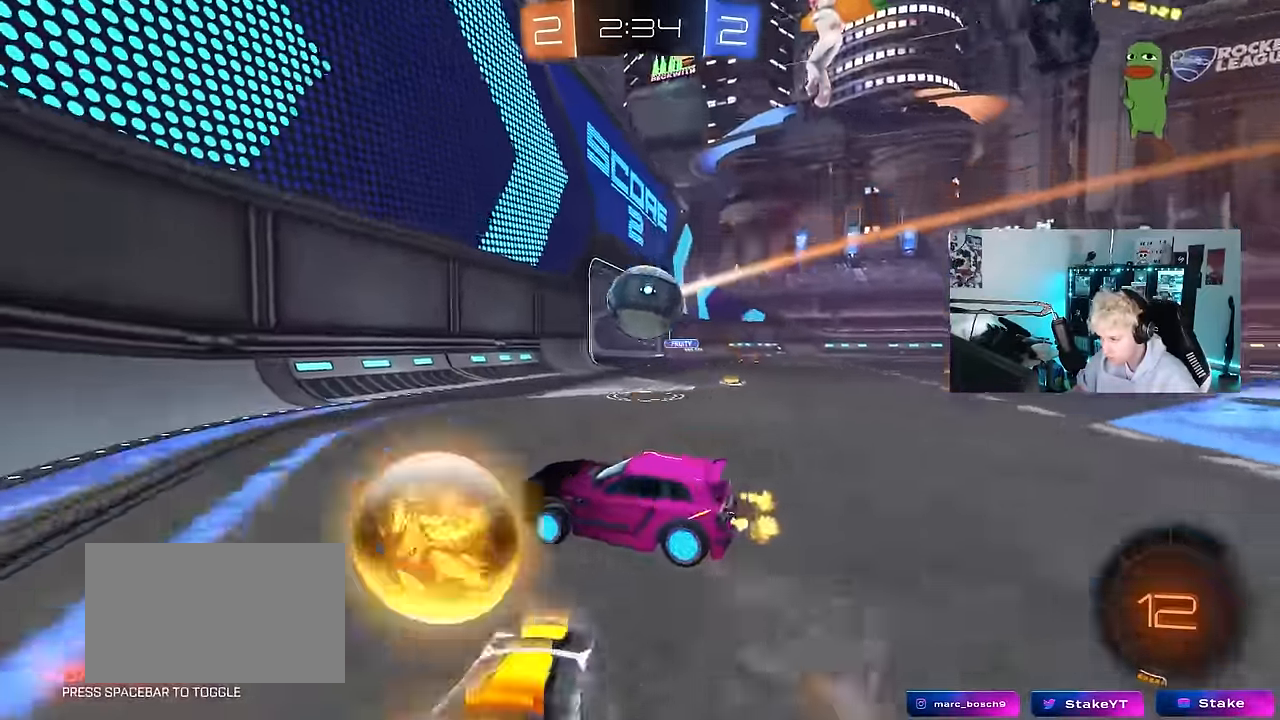
{"keys": ["d"], "mouse": [], "mouse_move": "still", "events": [[50, "s", "down"], [283, "s", "up"]]}
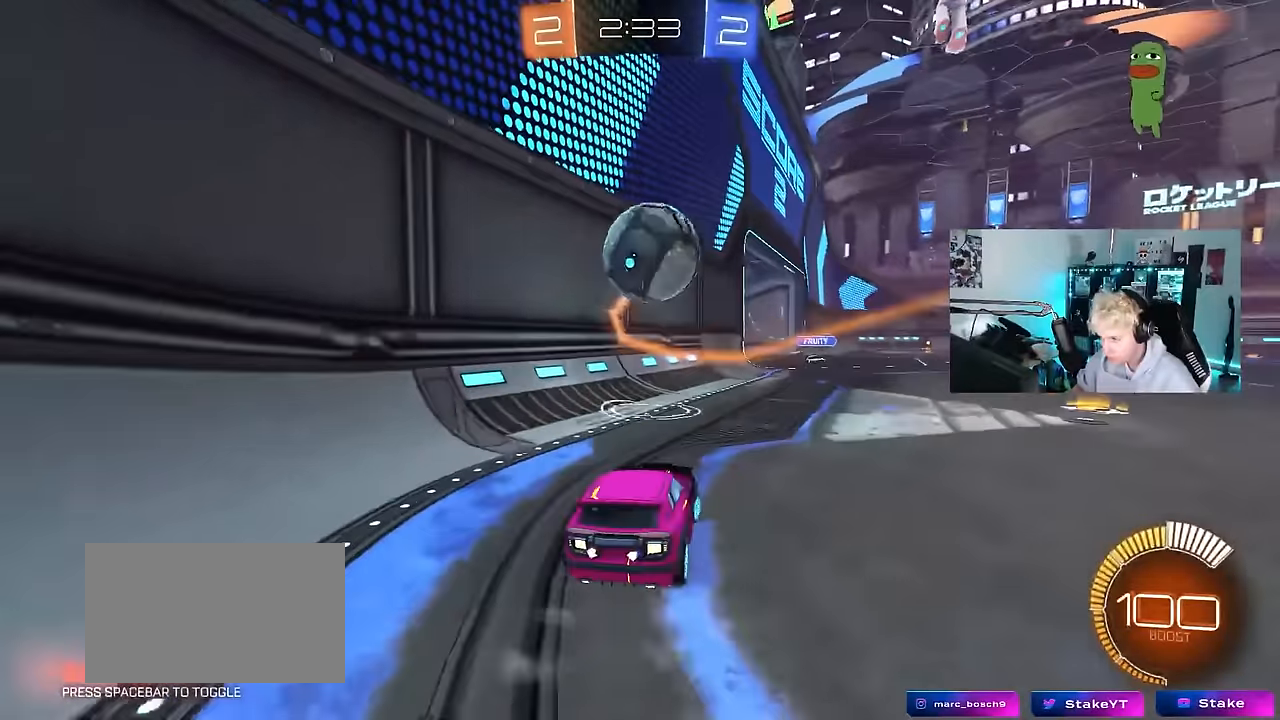
{"keys": ["d", "s", "shift"], "mouse": ["left", "right"], "mouse_move": "down-left", "events": [[17, "mouse_left", "down"], [17, "w", "down"], [167, "space", "down"], [200, "a", "down"], [217, "d", "up"], [300, "a", "up"], [300, "d", "down"], [300, "mouse_right", "down"], [300, "space", "up"], [400, "mouse_right", "up"], [400, "shift", "down"], [450, "mouse_right", "down"], [500, "s", "down"], [500, "w", "up"]]}
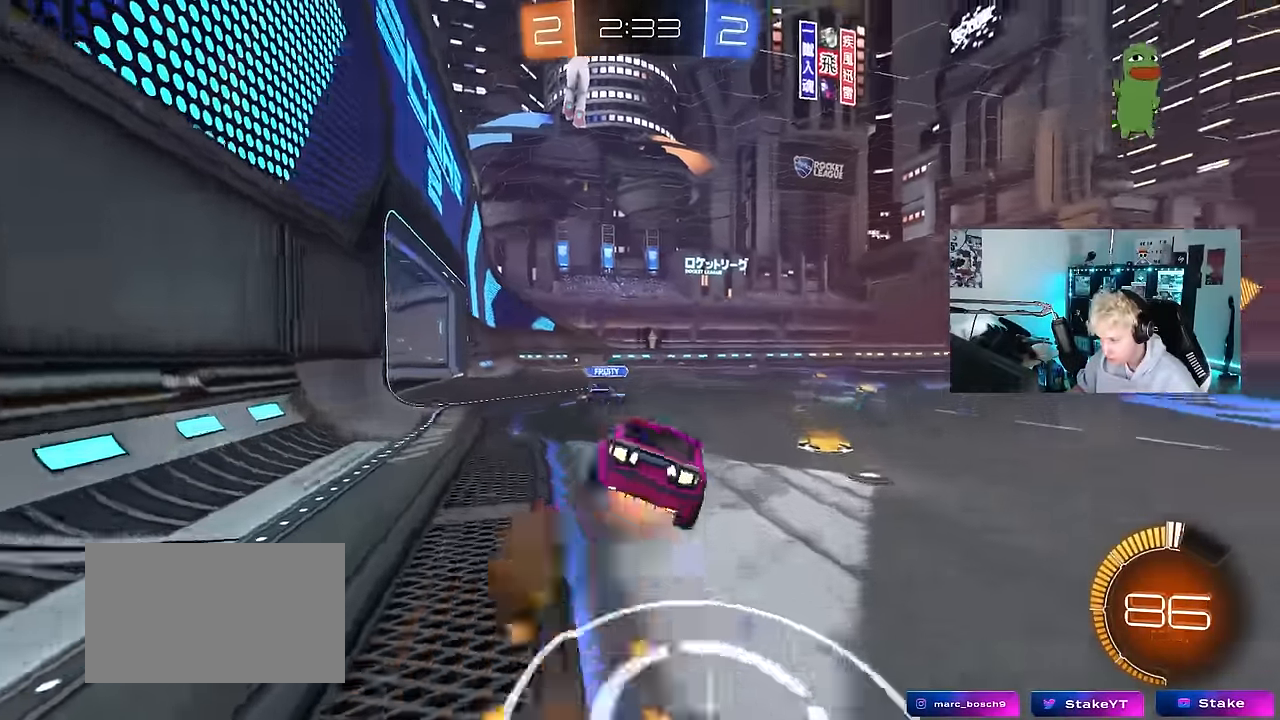
{"keys": ["d", "shift"], "mouse": ["left"], "mouse_move": "still", "events": [[183, "mouse_right", "up"], [367, "s", "up"]]}
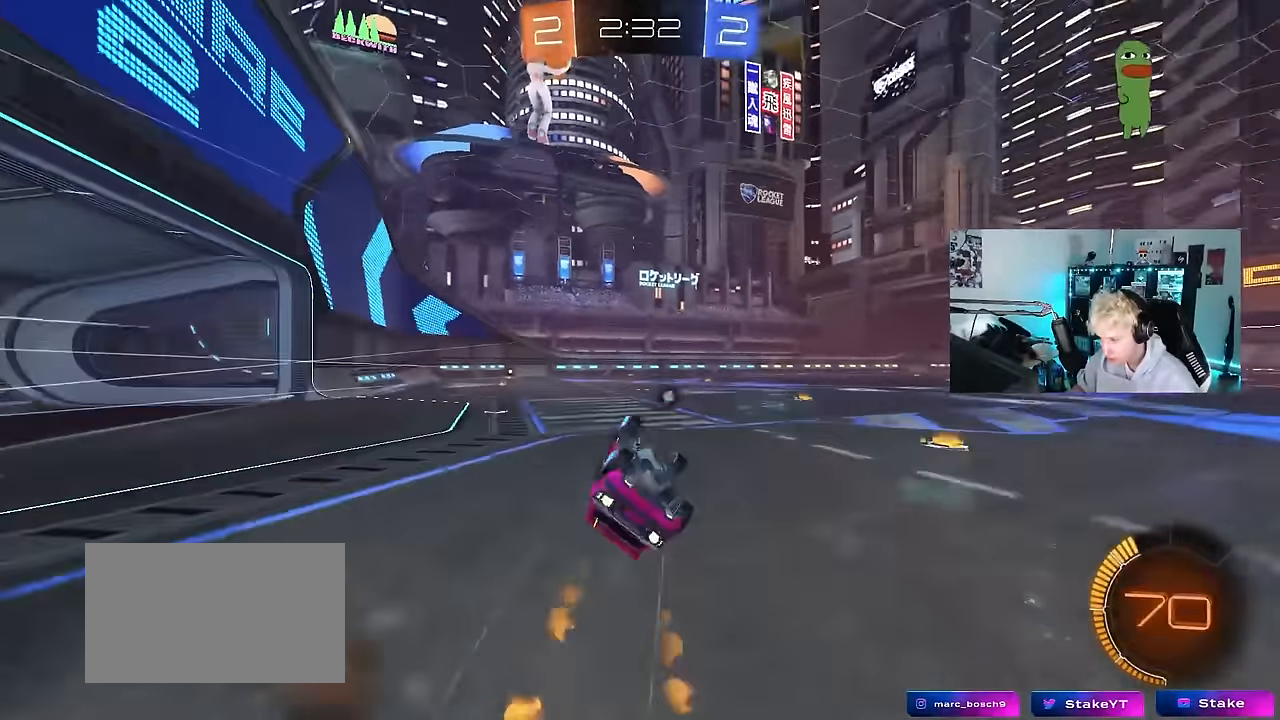
{"keys": ["d", "w"], "mouse": [], "mouse_move": "still", "events": [[50, "s", "down"], [100, "mouse_left", "up"], [200, "space", "down"], [250, "s", "up"], [283, "shift", "up"], [333, "d", "up"], [333, "space", "up"], [433, "w", "down"], [483, "d", "down"]]}
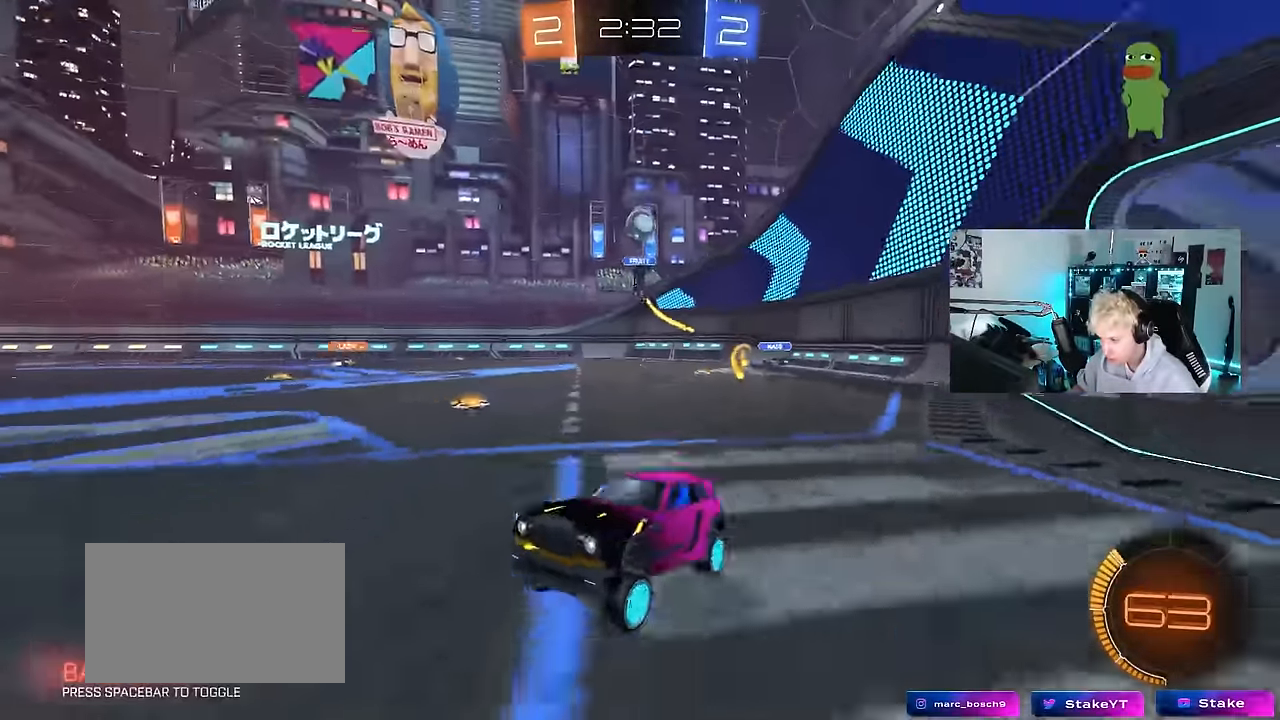
{"keys": ["d", "w"], "mouse": [], "mouse_move": "still", "events": []}
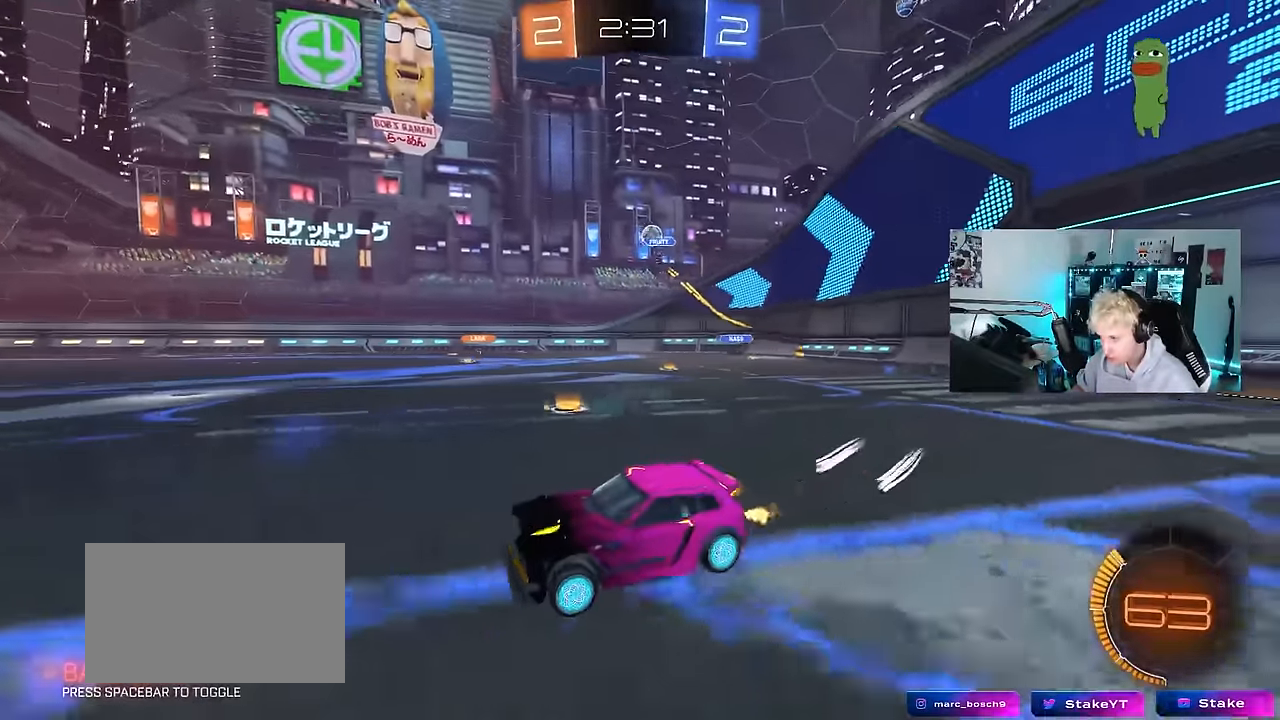
{"keys": ["w"], "mouse": [], "mouse_move": "still", "events": [[183, "d", "up"], [417, "d", "down"], [500, "d", "up"]]}
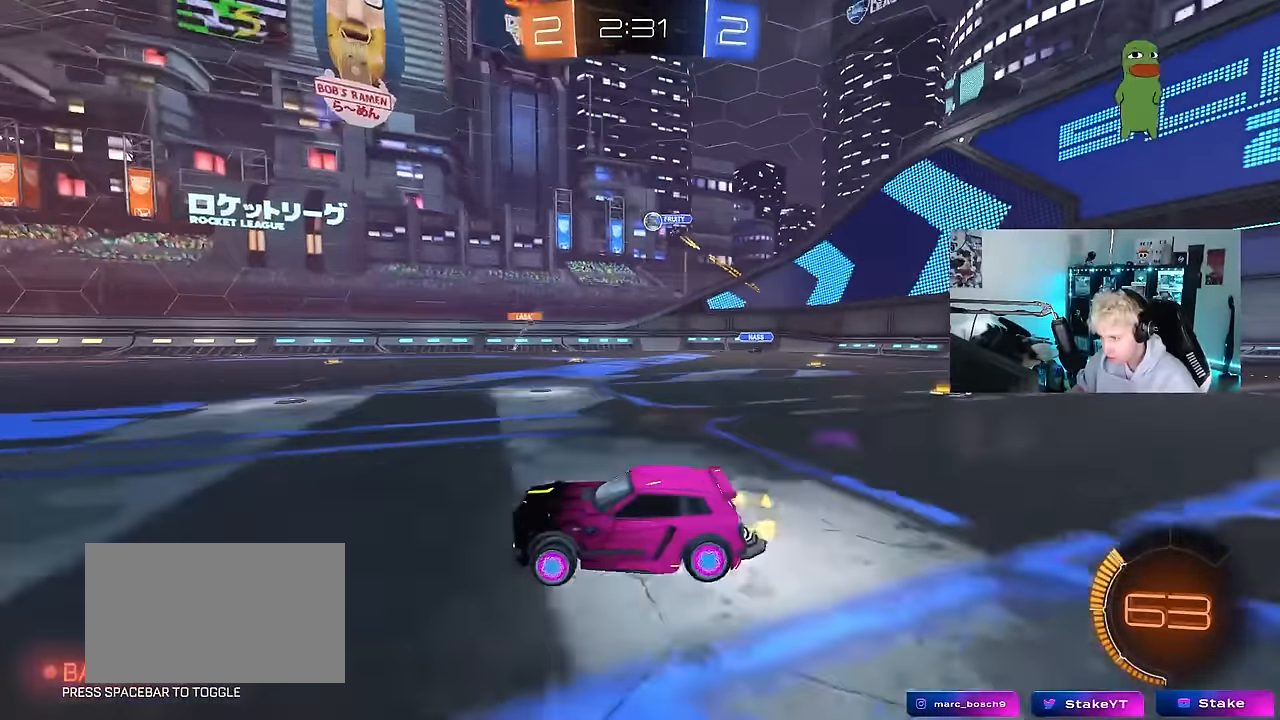
{"keys": ["d", "shift", "w"], "mouse": [], "mouse_move": "still", "events": [[100, "a", "down"], [200, "a", "up"], [283, "d", "down"], [433, "shift", "down"]]}
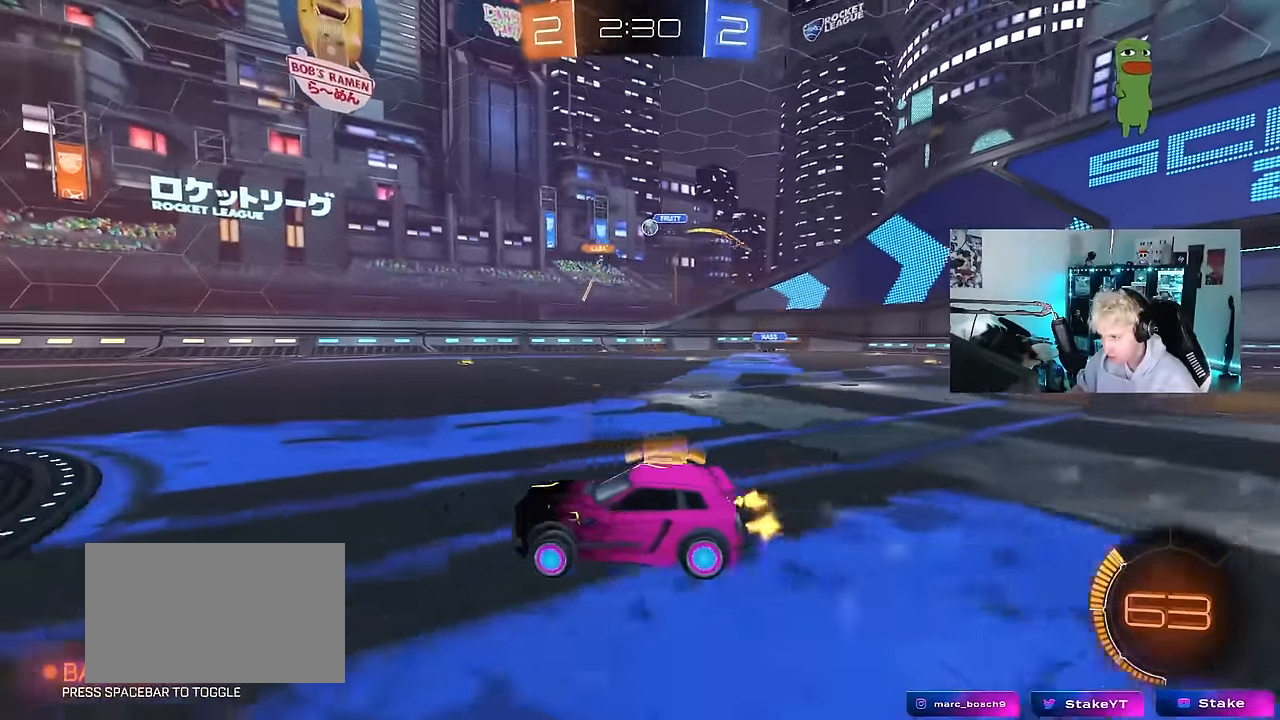
{"keys": ["d", "shift", "w"], "mouse": [], "mouse_move": "still", "events": [[67, "shift", "up"], [167, "d", "up"], [400, "d", "down"], [450, "shift", "down"]]}